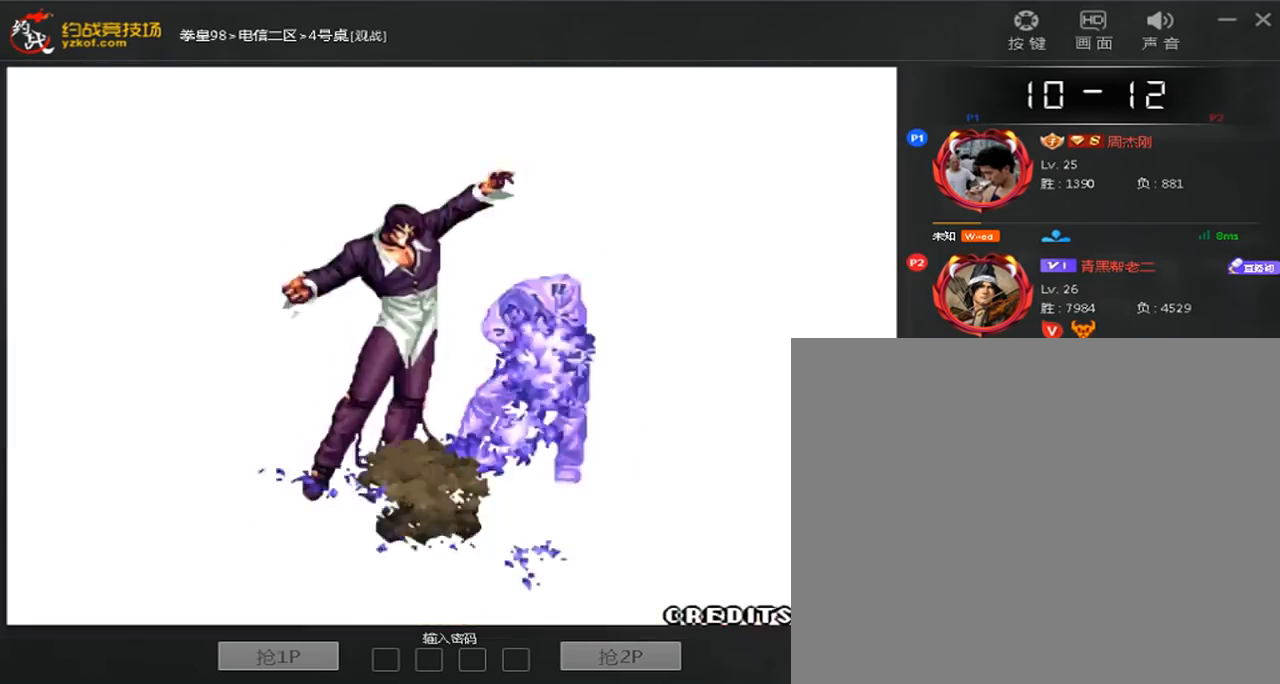
Gameplay with a controller (arcade stick); each line is a JSON object with the inputs held at the frame after it. "events" lists button and stick changes between this image and that frame as [ms after this image, input, new state], when the widget could be followed in between. Not read: L3 R3.
{"buttons": ["A"], "left_stick": "center", "events": [[40, "C", "up"], [120, "D", "up"]]}
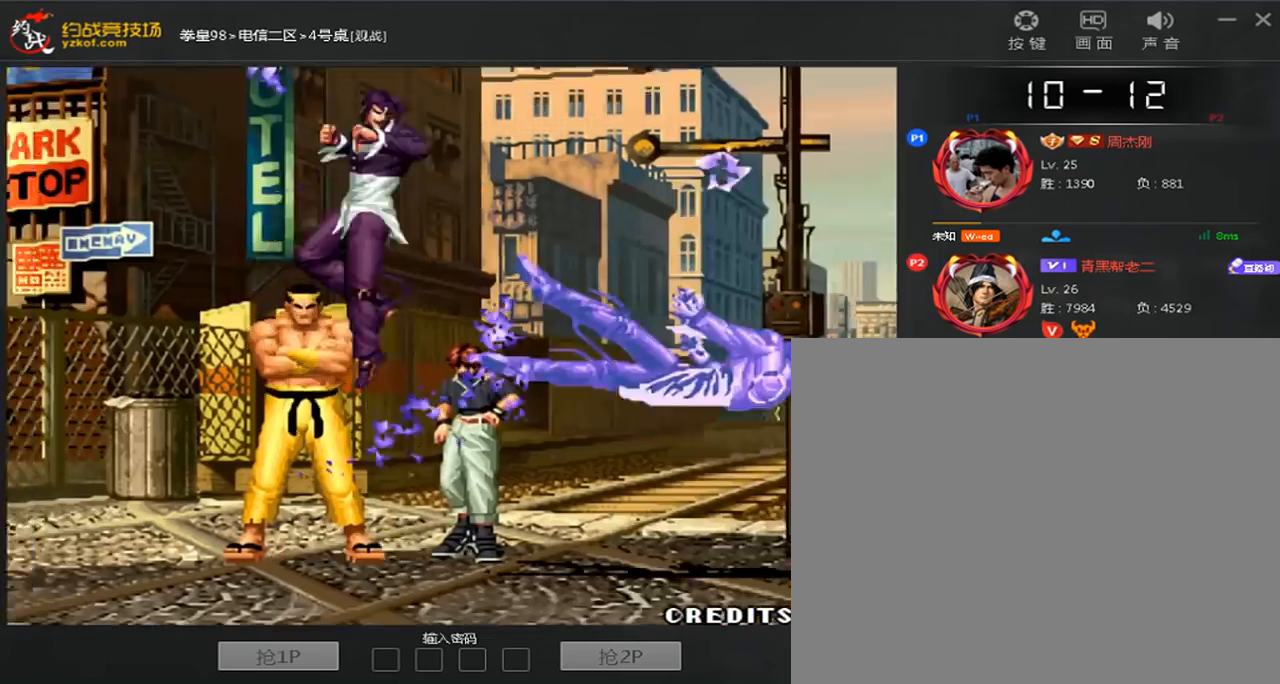
{"buttons": [], "left_stick": "center", "events": [[520, "A", "up"]]}
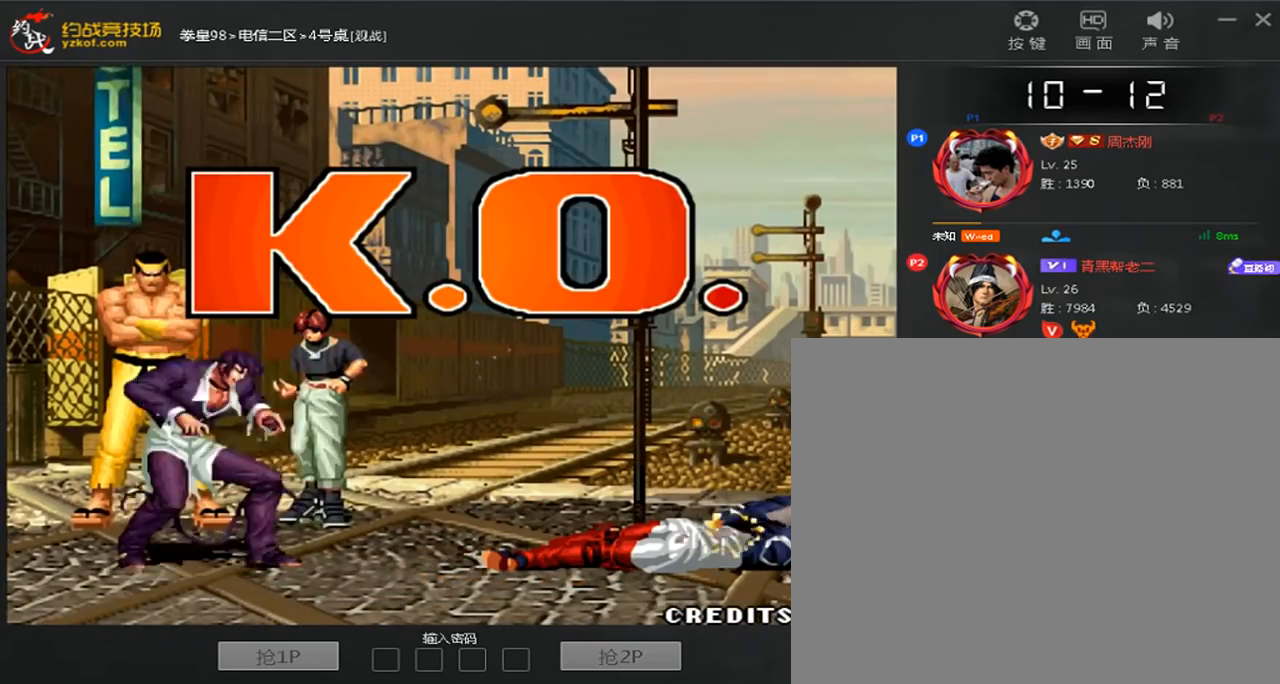
{"buttons": [], "left_stick": "center", "events": []}
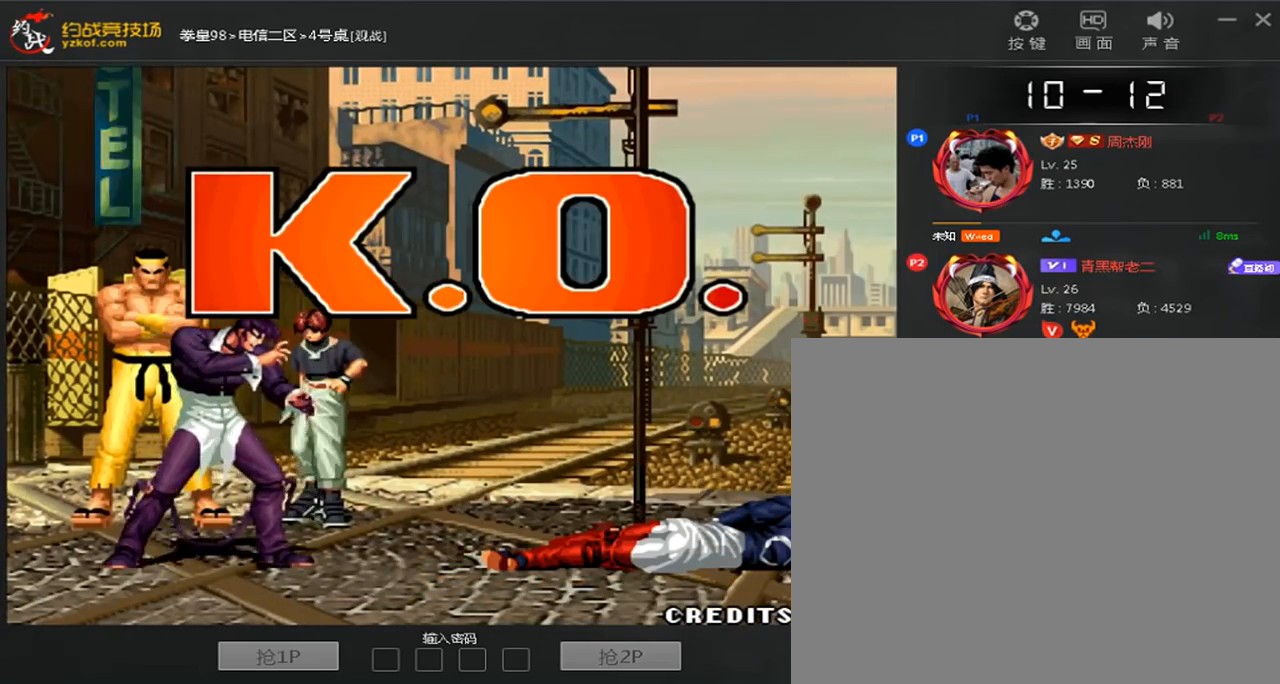
{"buttons": ["A"], "left_stick": "center", "events": [[280, "A", "down"]]}
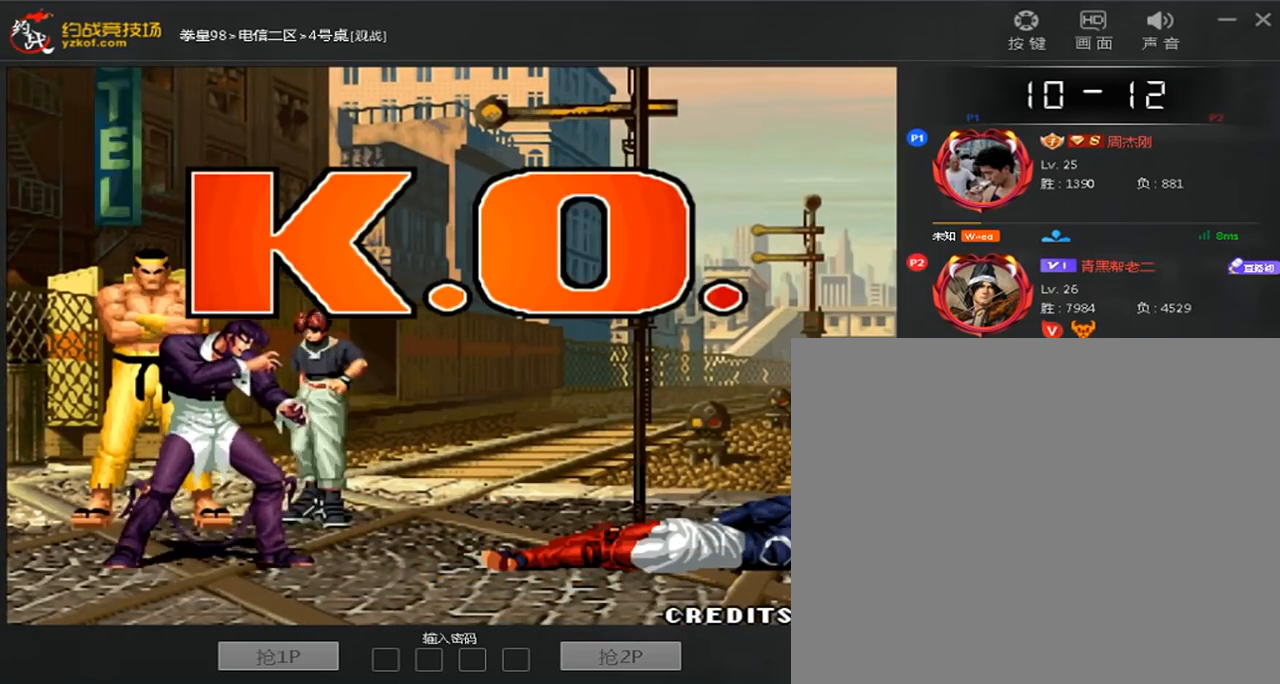
{"buttons": ["A"], "left_stick": "center", "events": []}
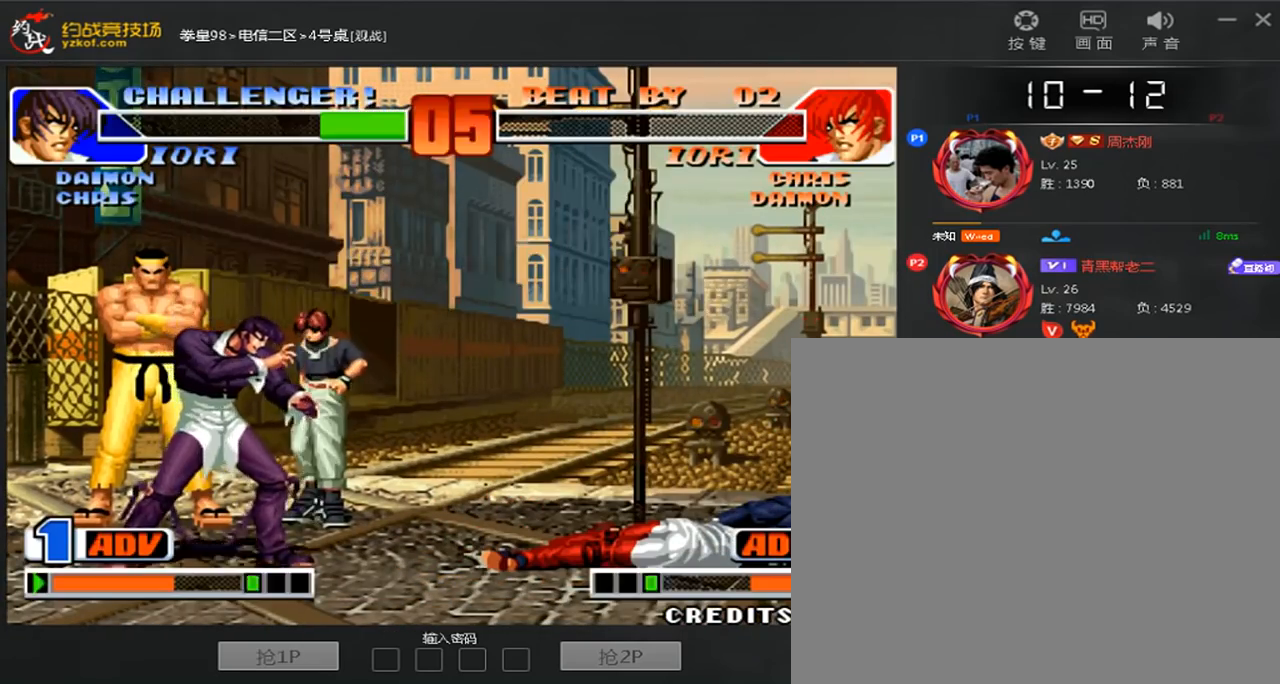
{"buttons": ["A"], "left_stick": "center", "events": []}
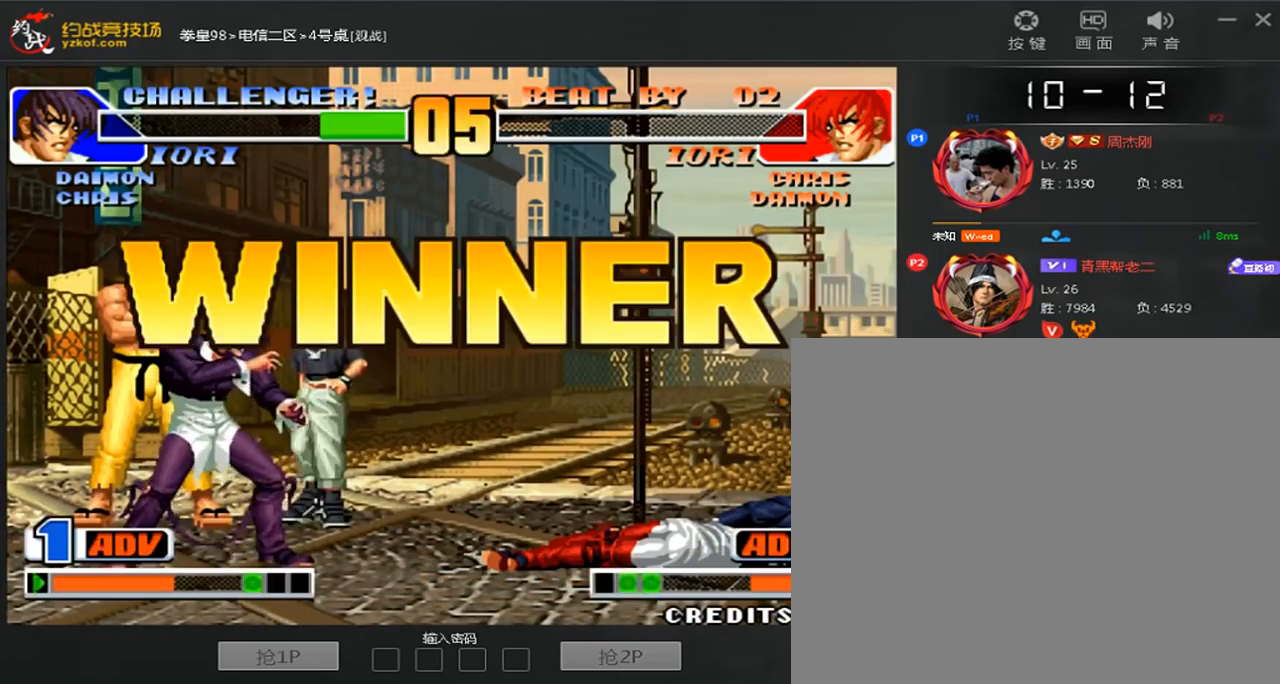
{"buttons": ["A"], "left_stick": "center", "events": []}
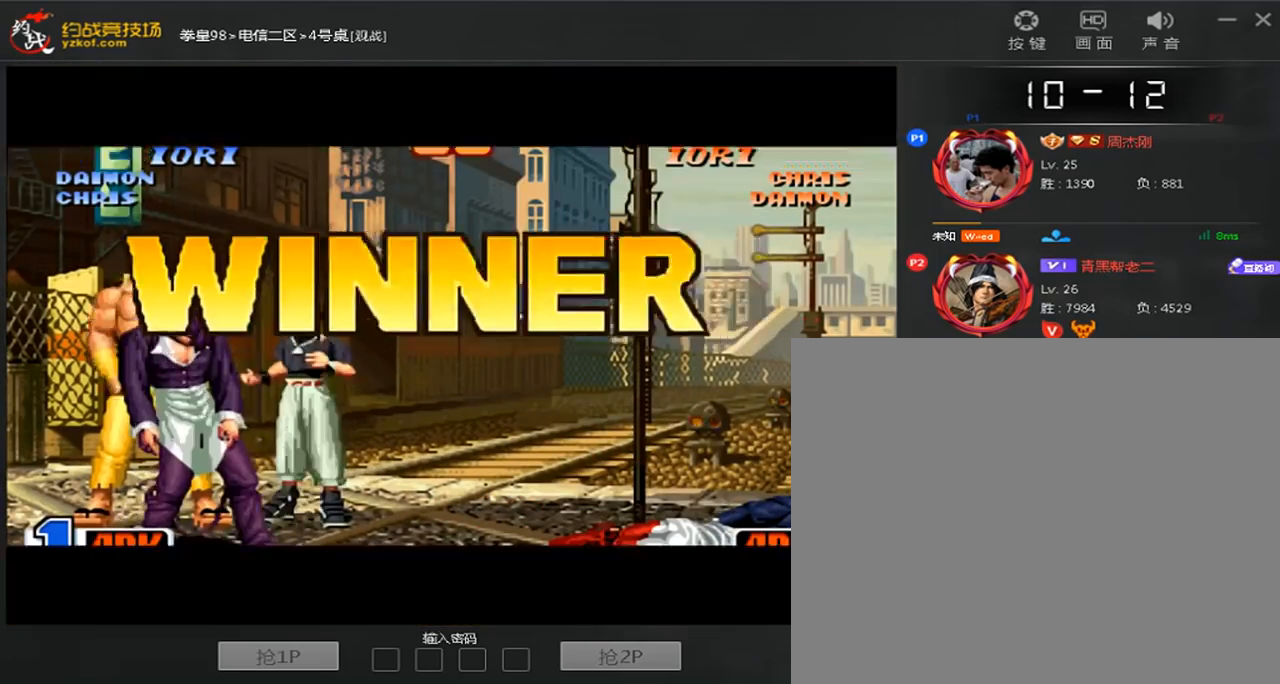
{"buttons": ["A"], "left_stick": "center", "events": []}
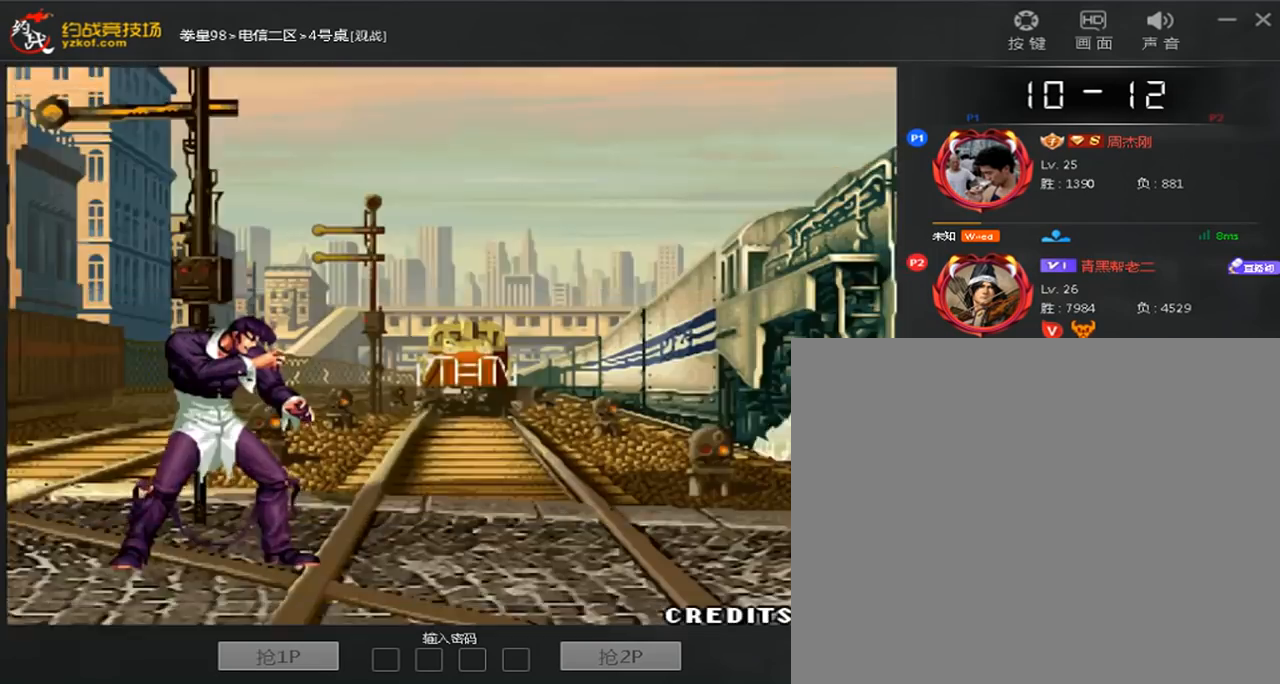
{"buttons": [], "left_stick": "center", "events": [[120, "A", "up"]]}
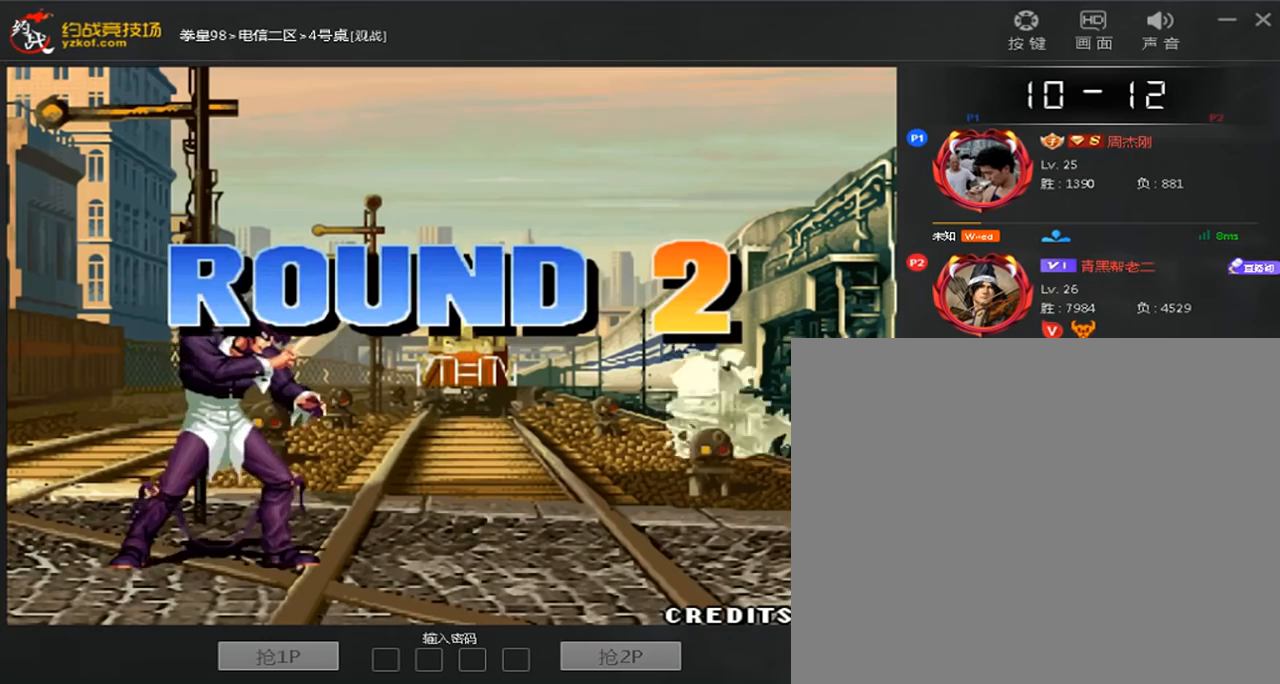
{"buttons": [], "left_stick": "center", "events": []}
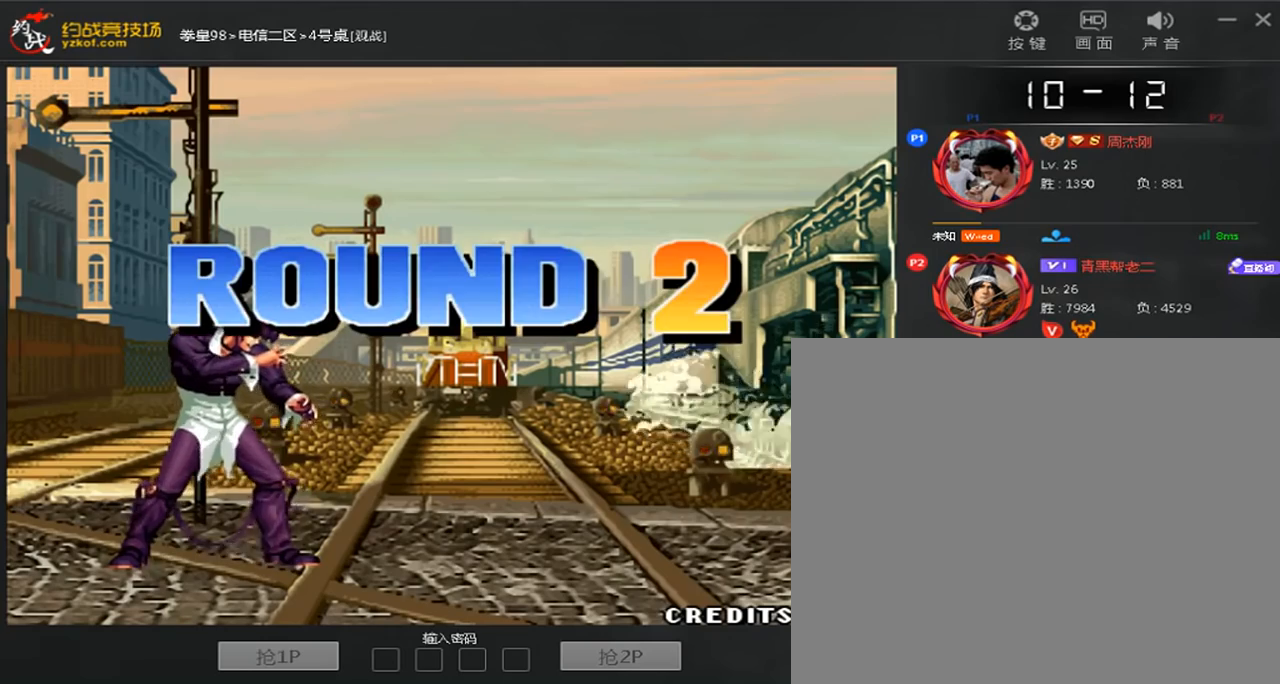
{"buttons": [], "left_stick": "center", "events": [[240, "A", "down"], [440, "A", "up"]]}
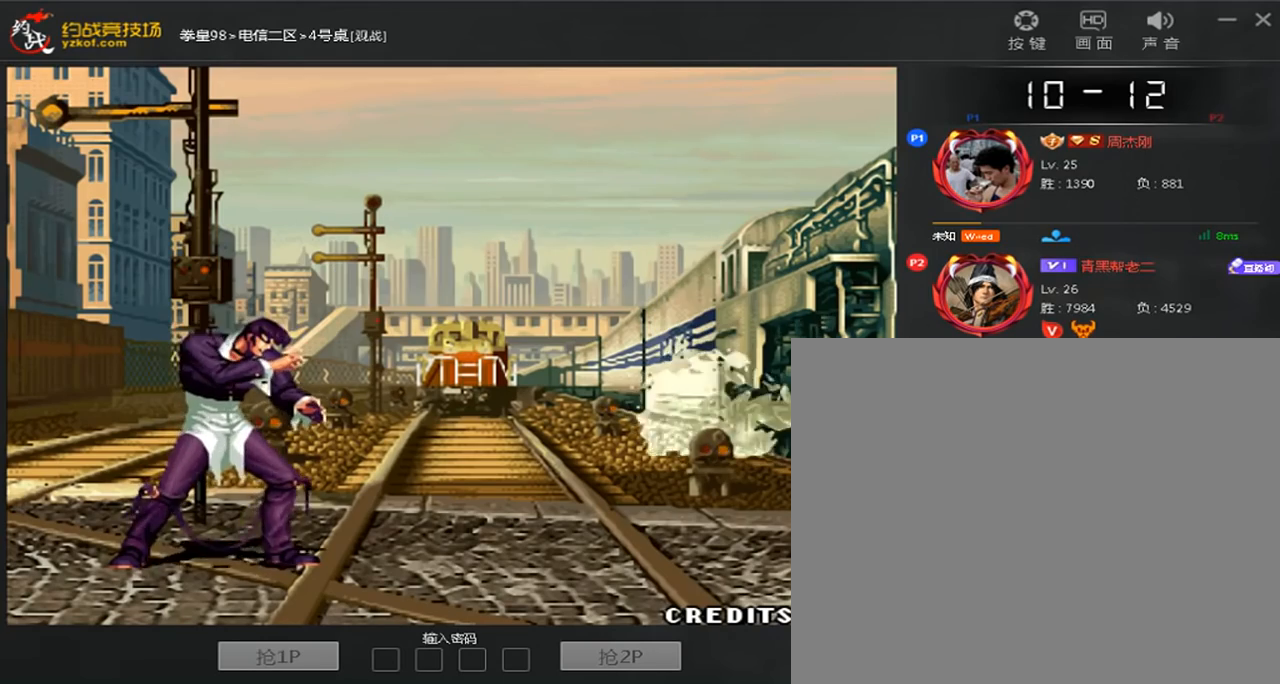
{"buttons": ["A"], "left_stick": "center", "events": [[40, "A", "down"]]}
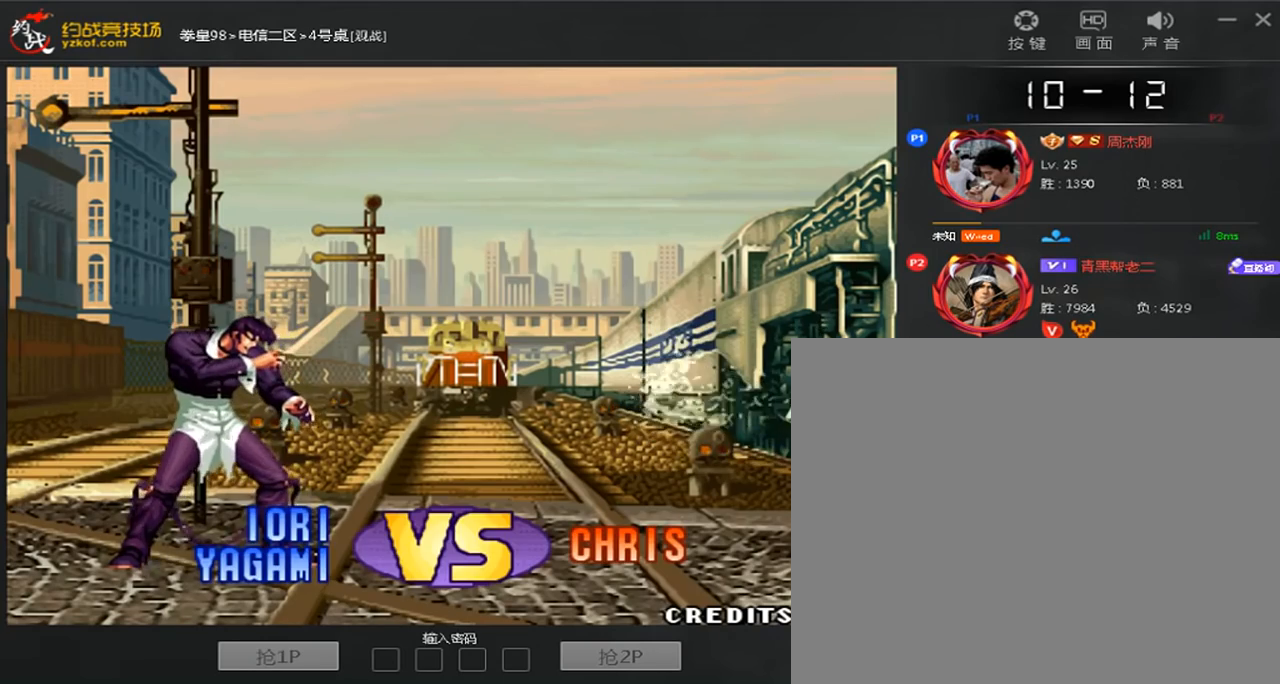
{"buttons": ["A"], "left_stick": "center", "events": [[240, "A", "up"], [400, "A", "down"]]}
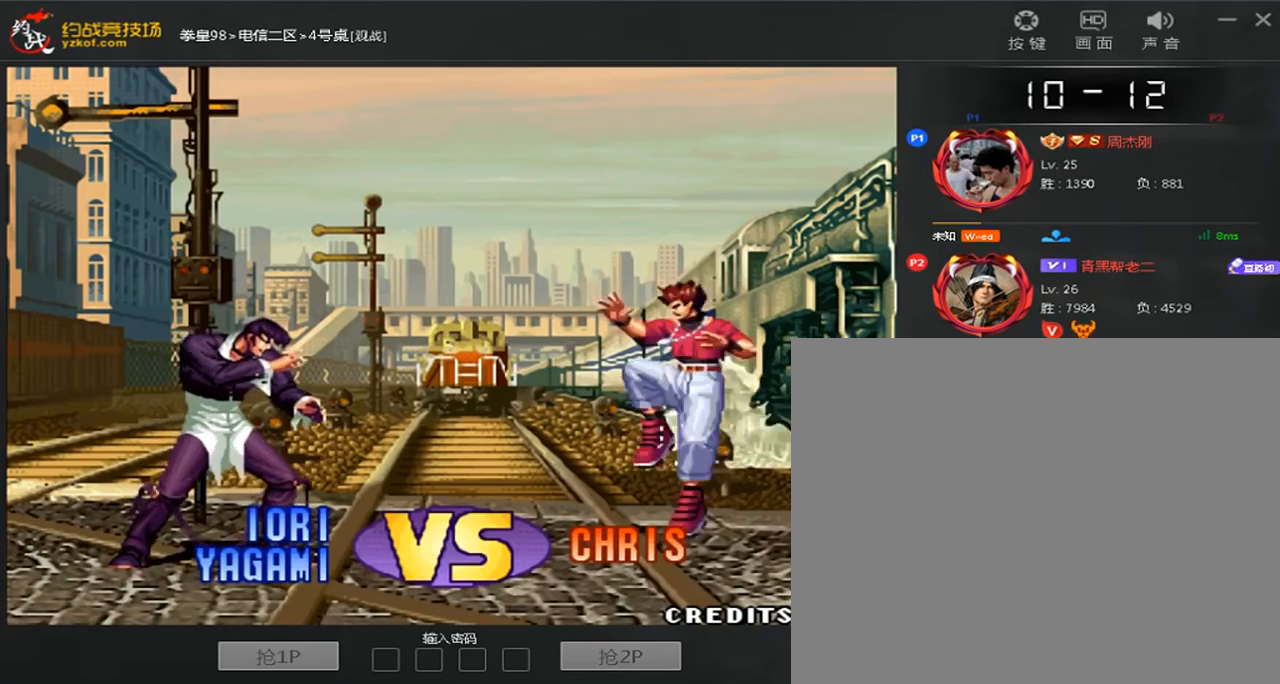
{"buttons": ["A"], "left_stick": "center", "events": []}
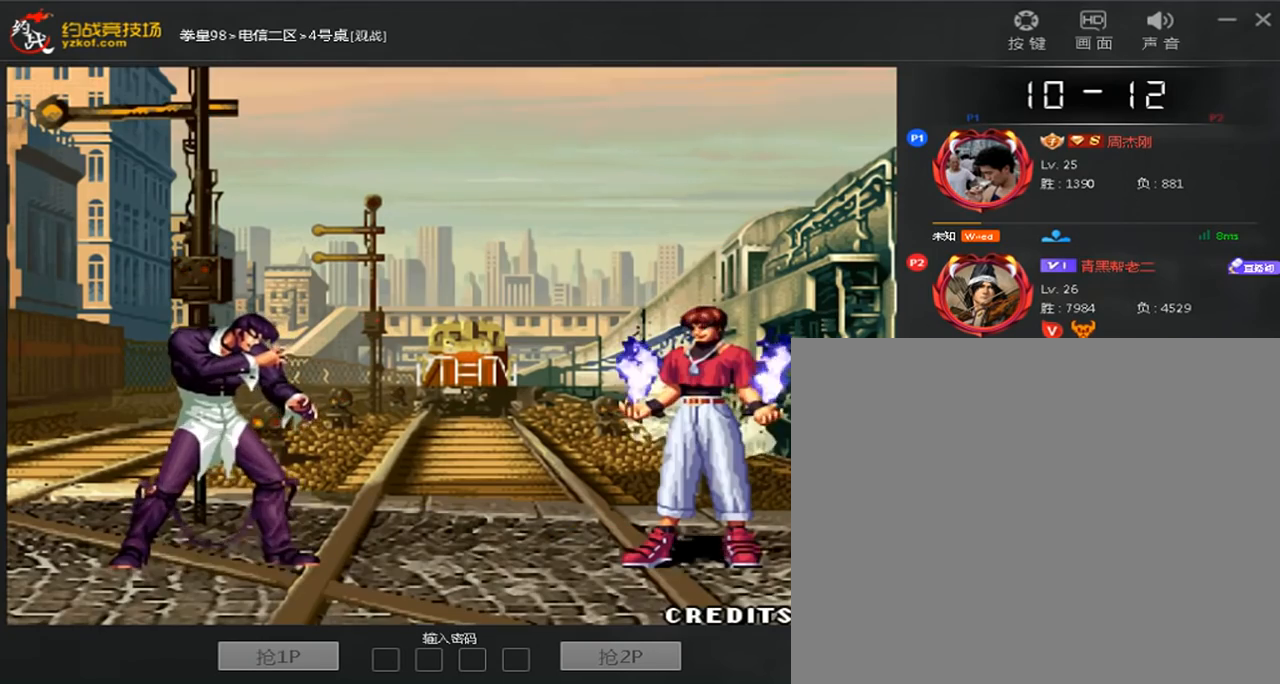
{"buttons": [], "left_stick": "right", "events": [[40, "A", "up"], [120, "left_stick", "right"], [240, "left_stick", "down"], [360, "left_stick", "up"], [440, "left_stick", "right"]]}
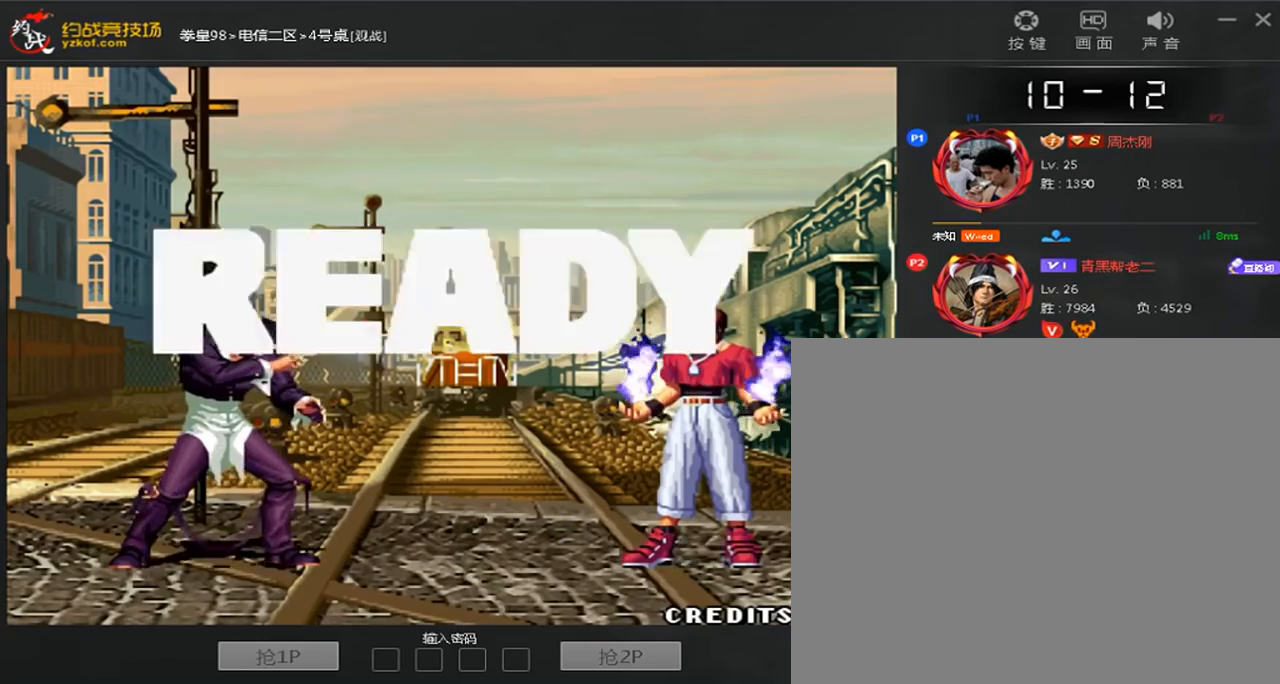
{"buttons": [], "left_stick": "center", "events": [[40, "left_stick", "down"], [200, "left_stick", "right"], [280, "left_stick", "down"], [360, "left_stick", "left"], [400, "A", "down"], [400, "B", "down"], [400, "C", "down"], [440, "left_stick", "center"], [480, "A", "up"], [480, "B", "up"], [480, "C", "up"]]}
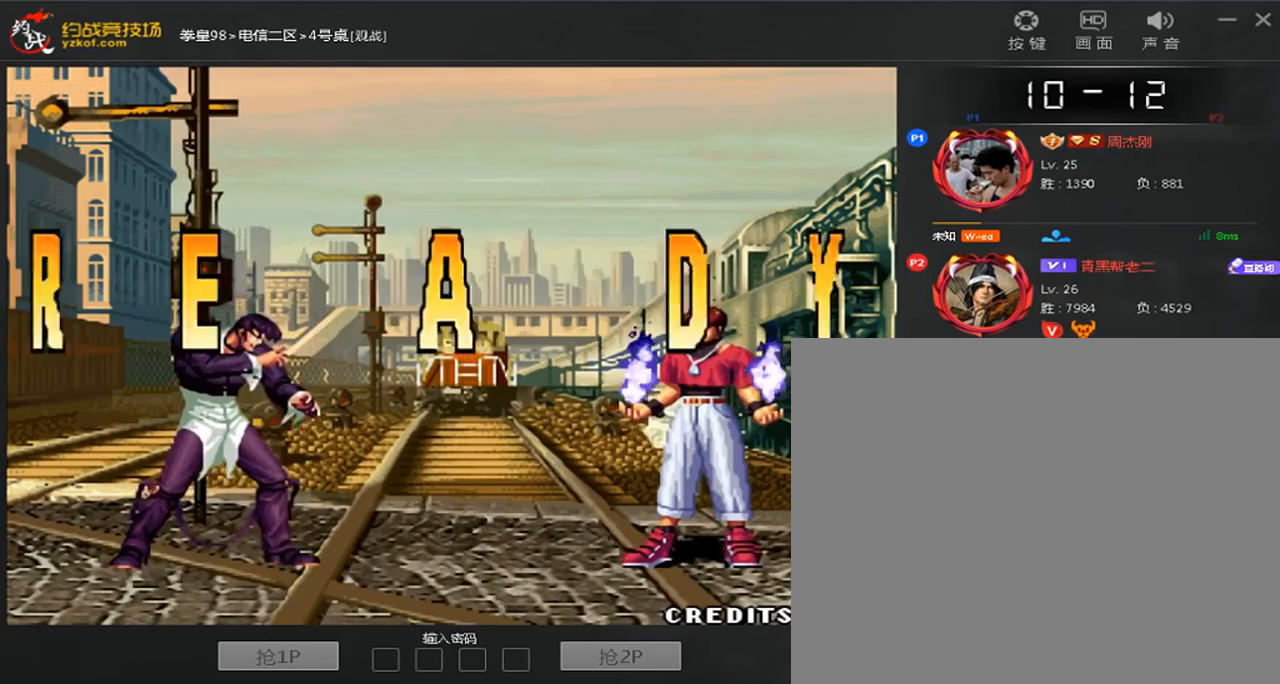
{"buttons": [], "left_stick": "center", "events": [[40, "A", "down"], [40, "B", "down"], [40, "C", "down"], [40, "D", "down"], [120, "A", "up"], [120, "B", "up"], [120, "C", "up"], [120, "D", "up"], [200, "A", "down"], [200, "B", "down"], [200, "C", "down"], [280, "A", "up"], [280, "B", "up"], [280, "C", "up"], [360, "A", "down"], [360, "B", "down"], [360, "C", "down"], [440, "A", "up"], [440, "B", "up"], [440, "C", "up"]]}
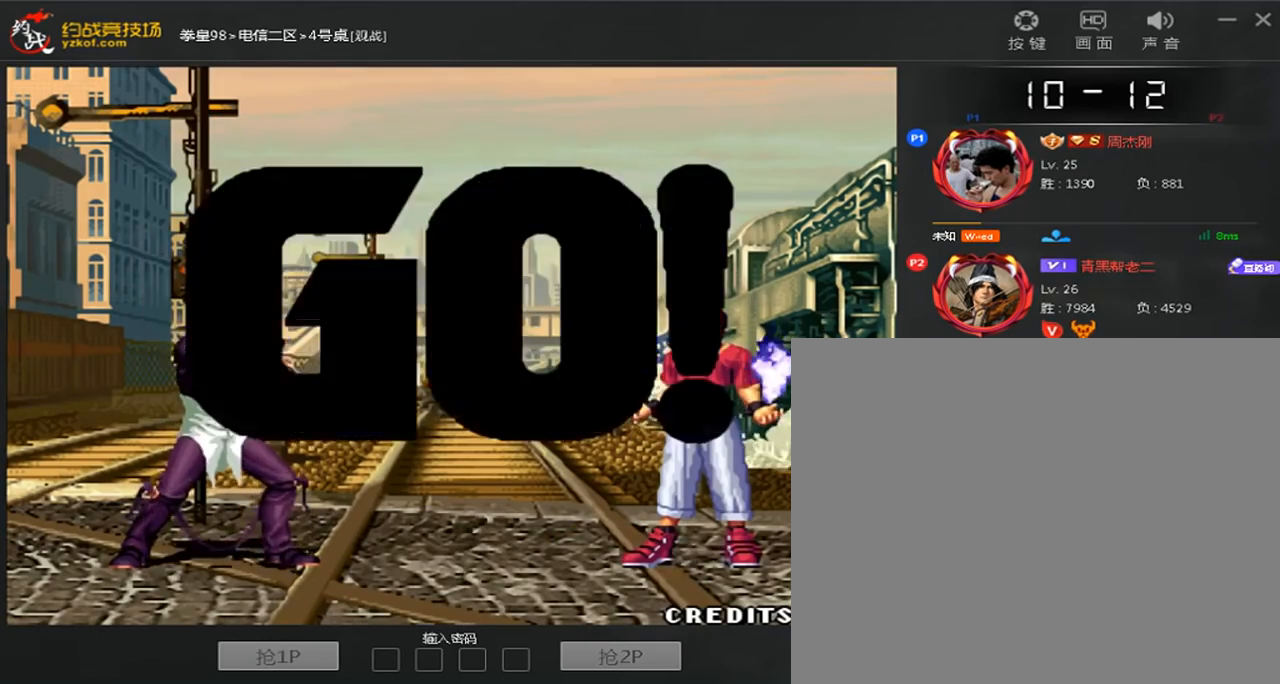
{"buttons": [], "left_stick": "right", "events": [[40, "A", "down"], [40, "B", "down"], [40, "C", "down"], [120, "A", "up"], [120, "B", "up"], [120, "C", "up"], [200, "A", "down"], [200, "B", "down"], [200, "C", "down"], [280, "B", "up"], [280, "C", "up"], [360, "A", "up"], [360, "left_stick", "right"]]}
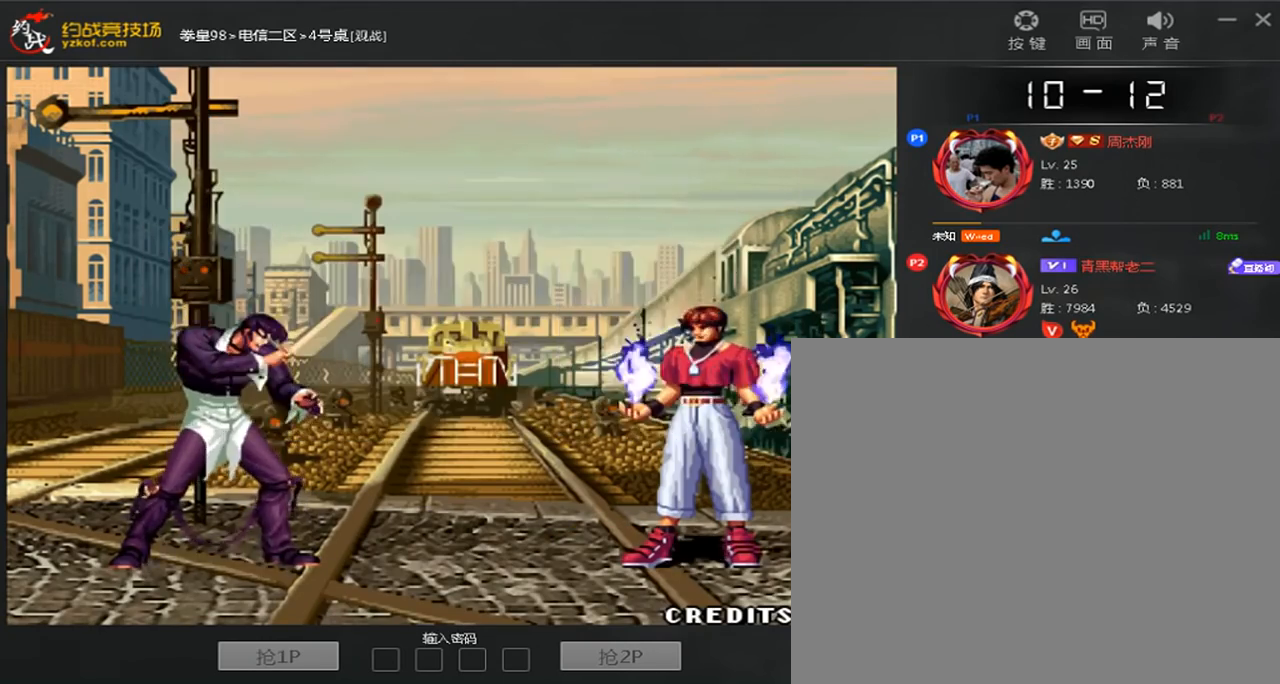
{"buttons": [], "left_stick": "down-left", "events": [[240, "left_stick", "down-left"]]}
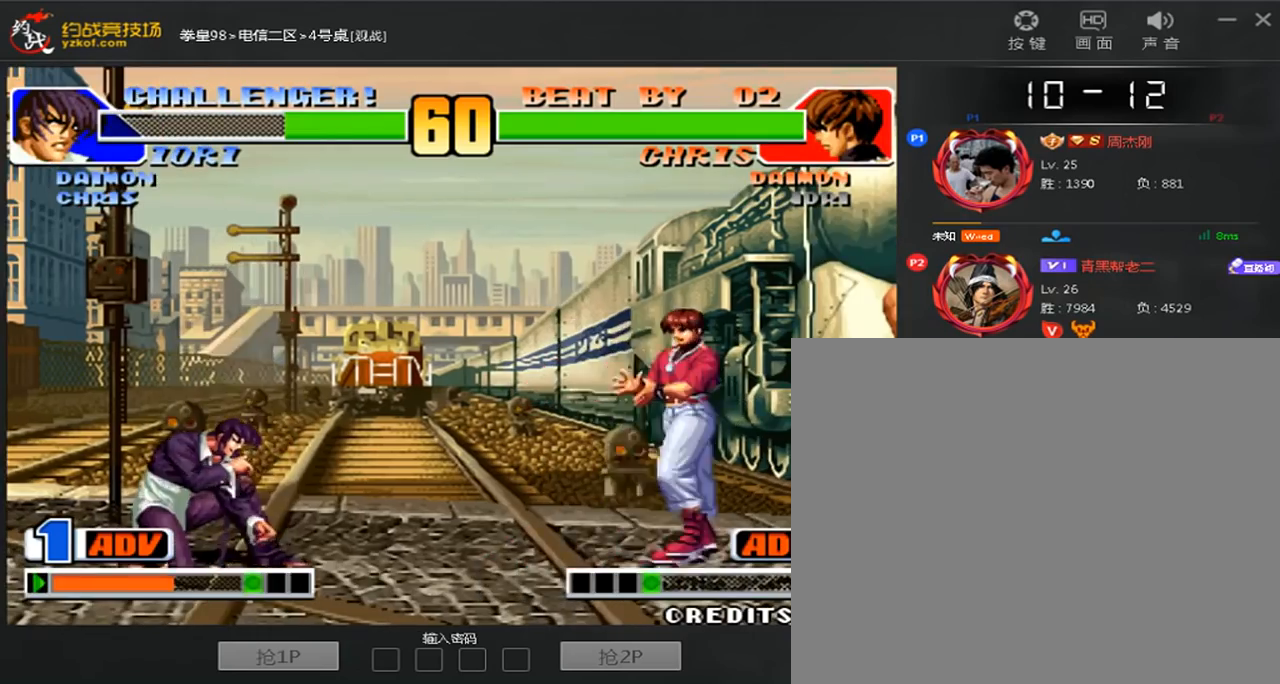
{"buttons": [], "left_stick": "down-left"}
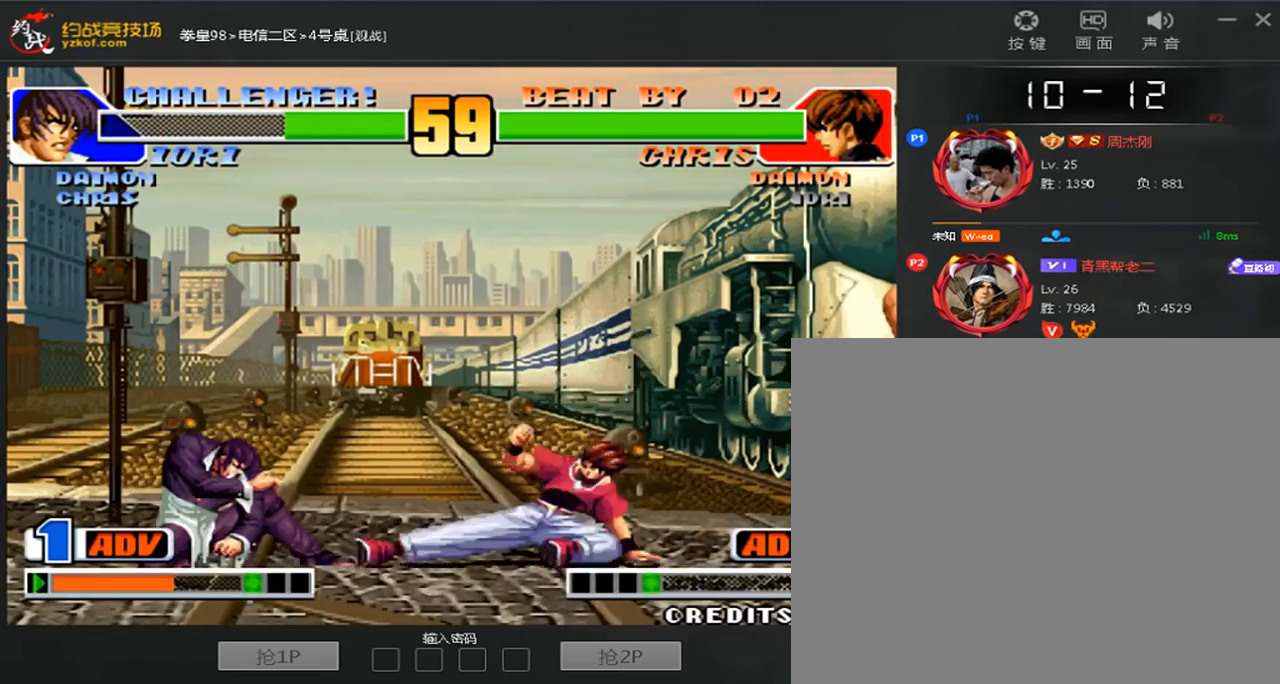
{"buttons": [], "left_stick": "right", "events": [[320, "left_stick", "center"], [440, "left_stick", "right"]]}
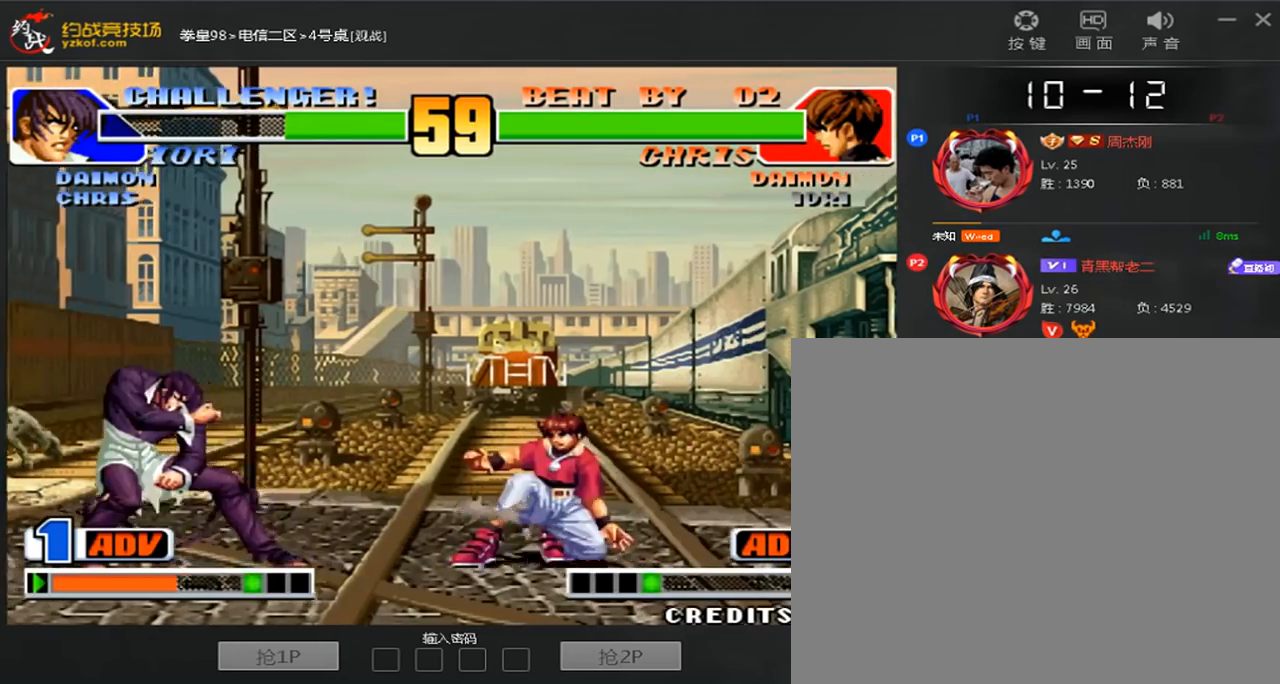
{"buttons": [], "left_stick": "right", "events": [[160, "left_stick", "down-left"], [480, "left_stick", "right"]]}
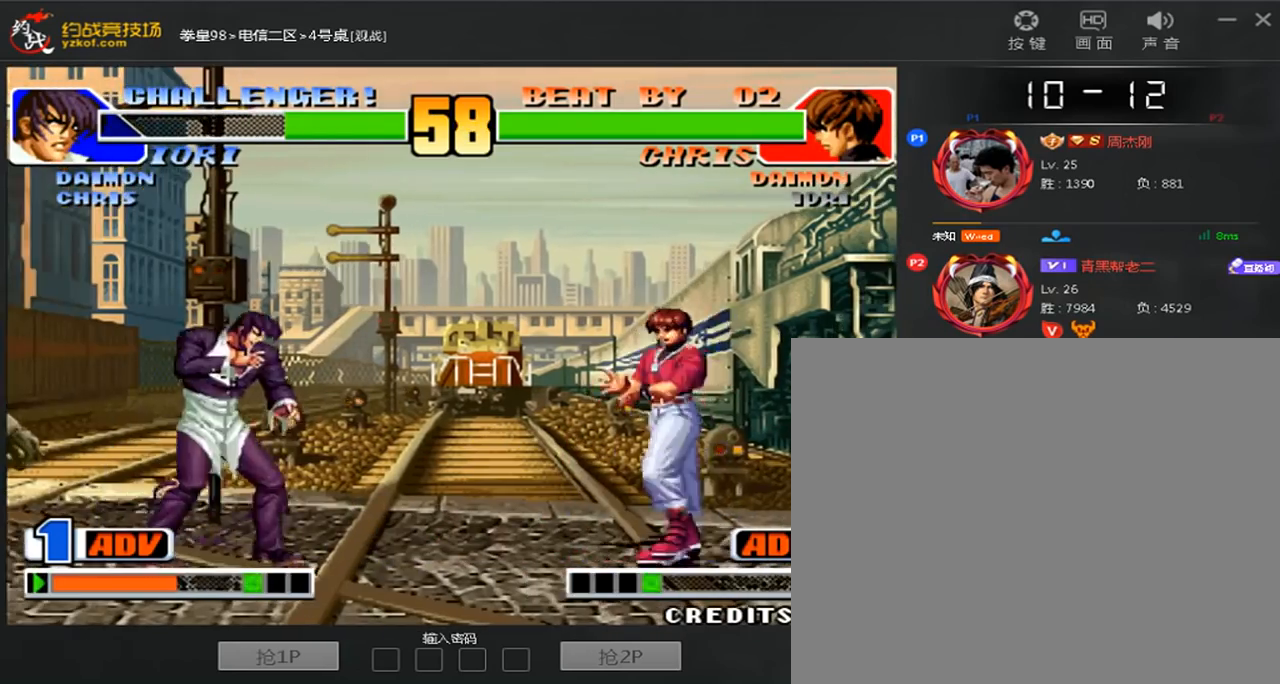
{"buttons": [], "left_stick": "down-left", "events": [[200, "left_stick", "down-left"]]}
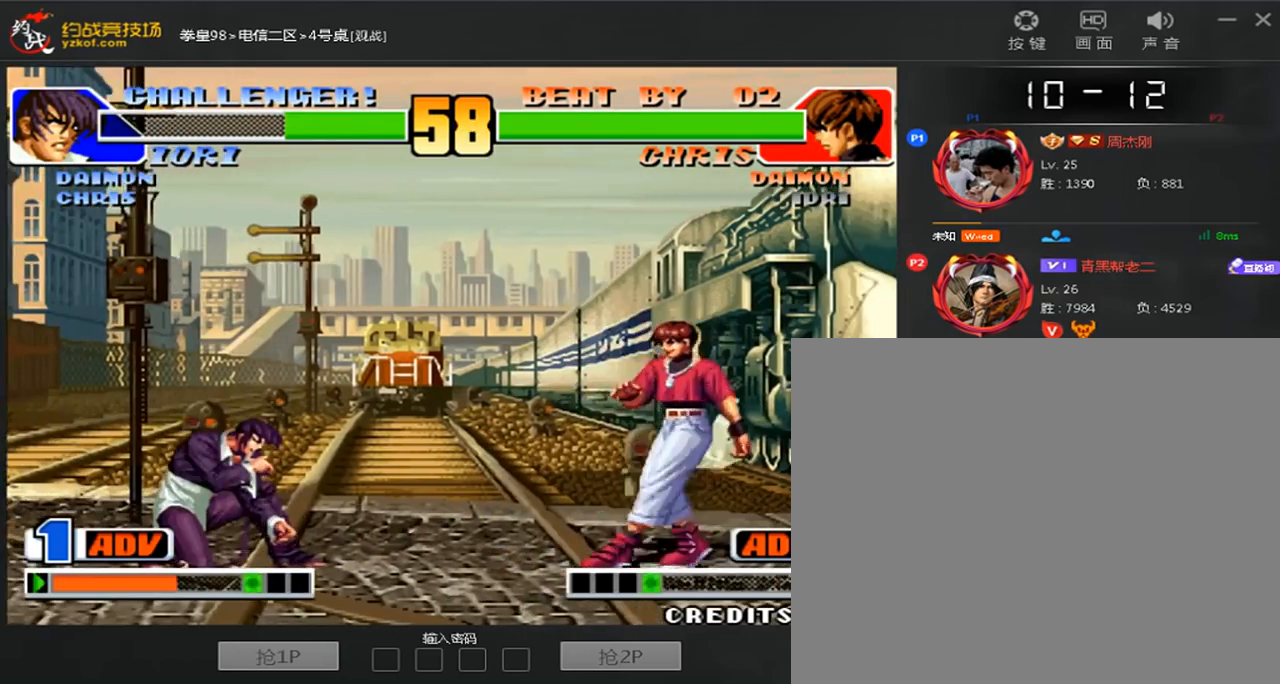
{"buttons": [], "left_stick": "center", "events": [[200, "left_stick", "left"], [320, "left_stick", "center"]]}
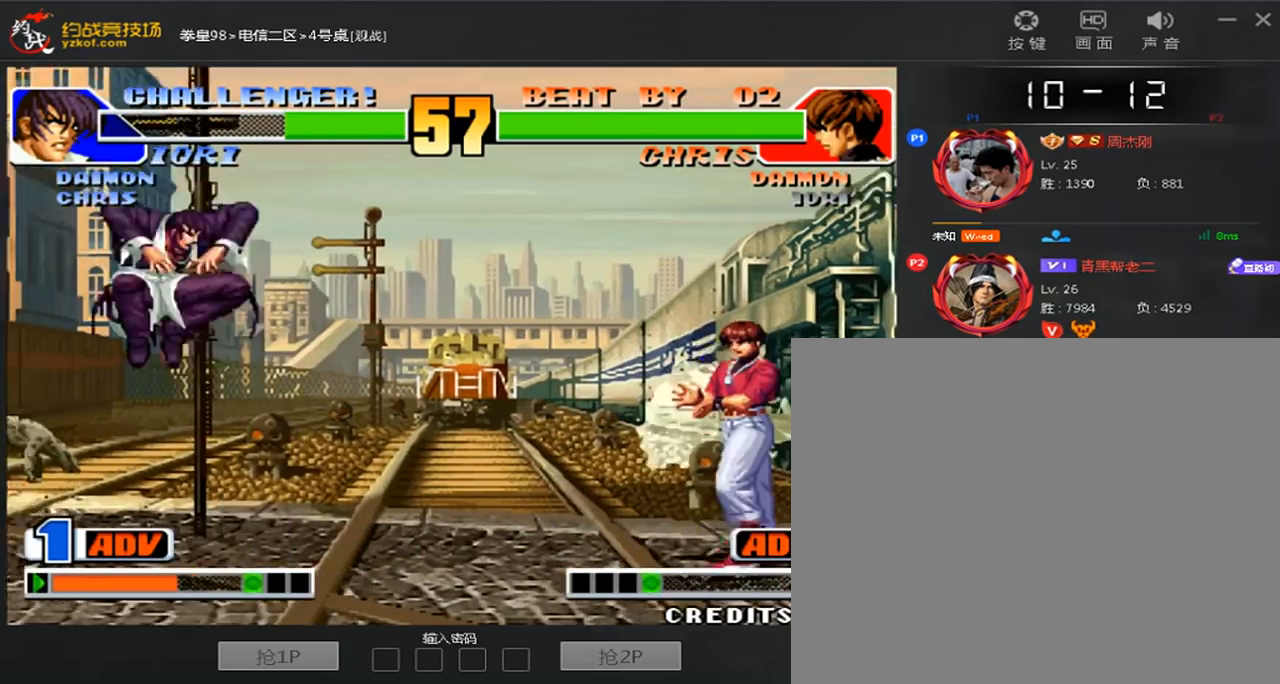
{"buttons": [], "left_stick": "center", "events": [[160, "left_stick", "right"], [280, "left_stick", "center"]]}
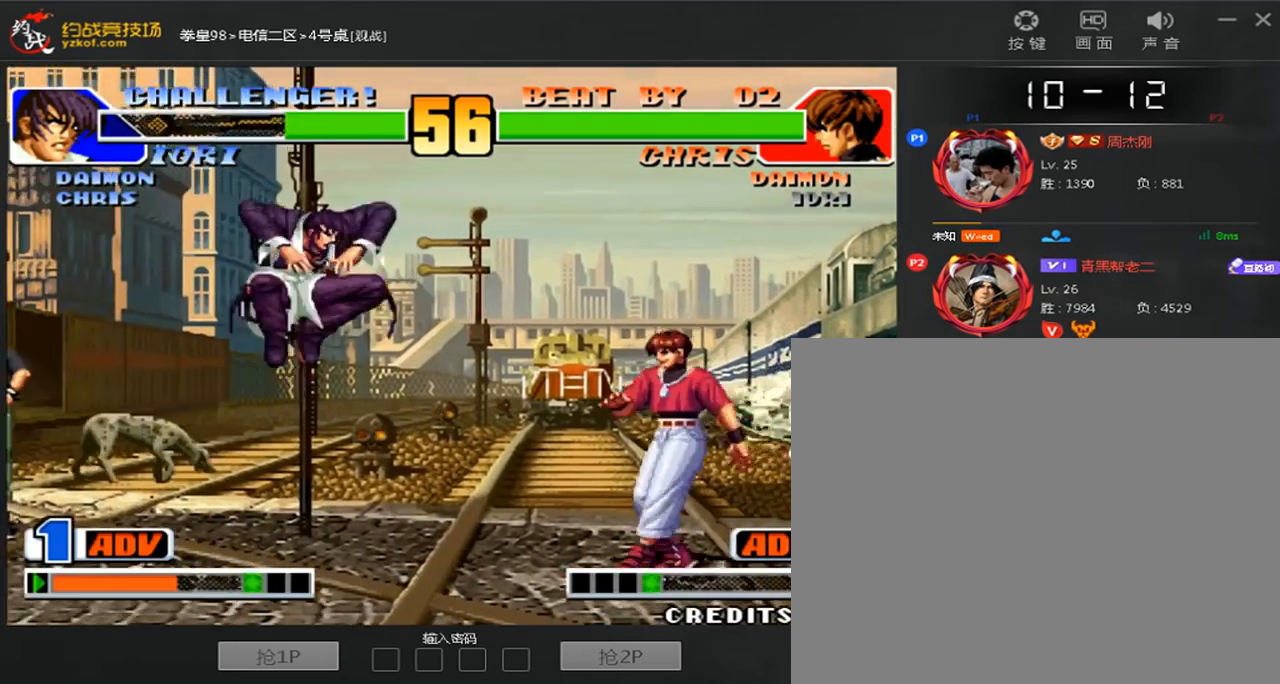
{"buttons": [], "left_stick": "left", "events": [[80, "left_stick", "down-left"], [440, "left_stick", "left"]]}
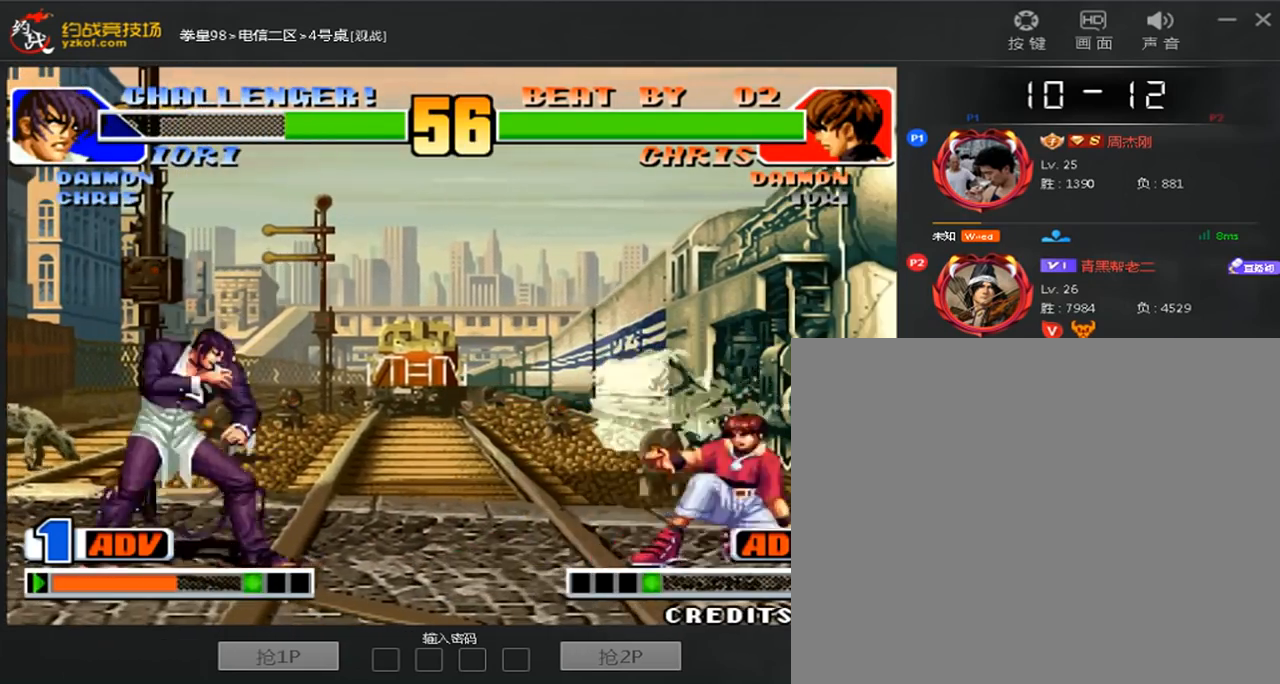
{"buttons": [], "left_stick": "down-left", "events": [[280, "left_stick", "down-left"]]}
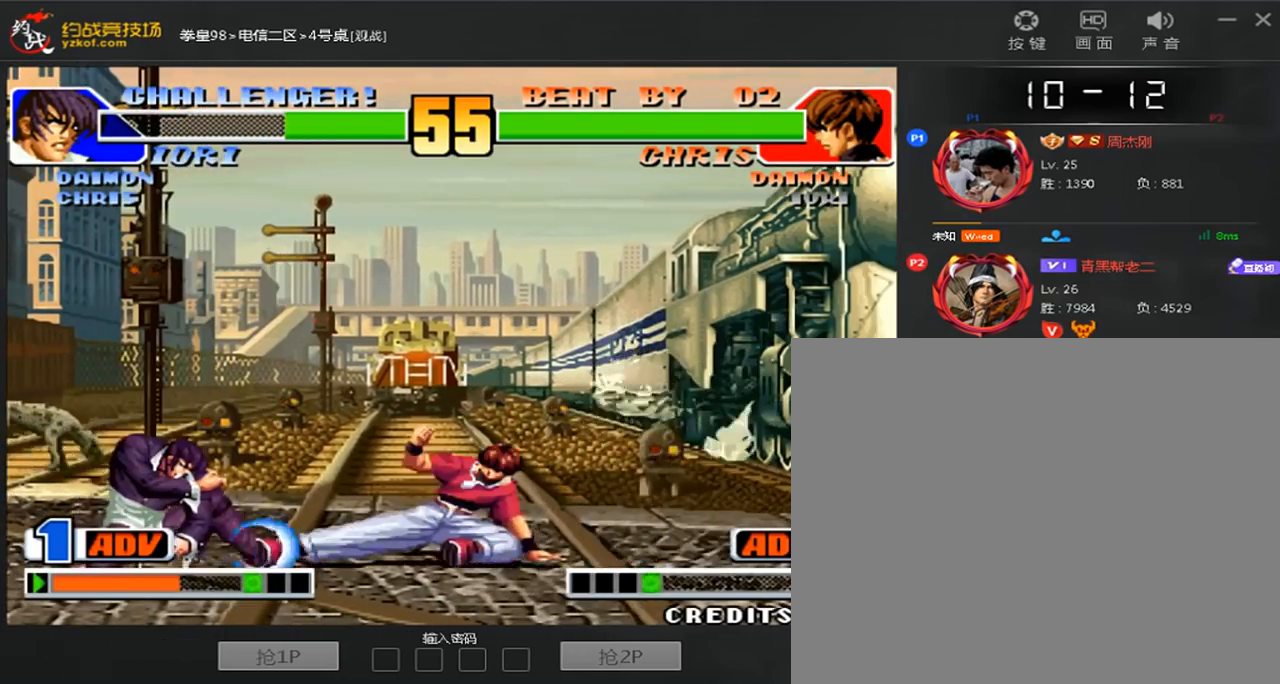
{"buttons": [], "left_stick": "center"}
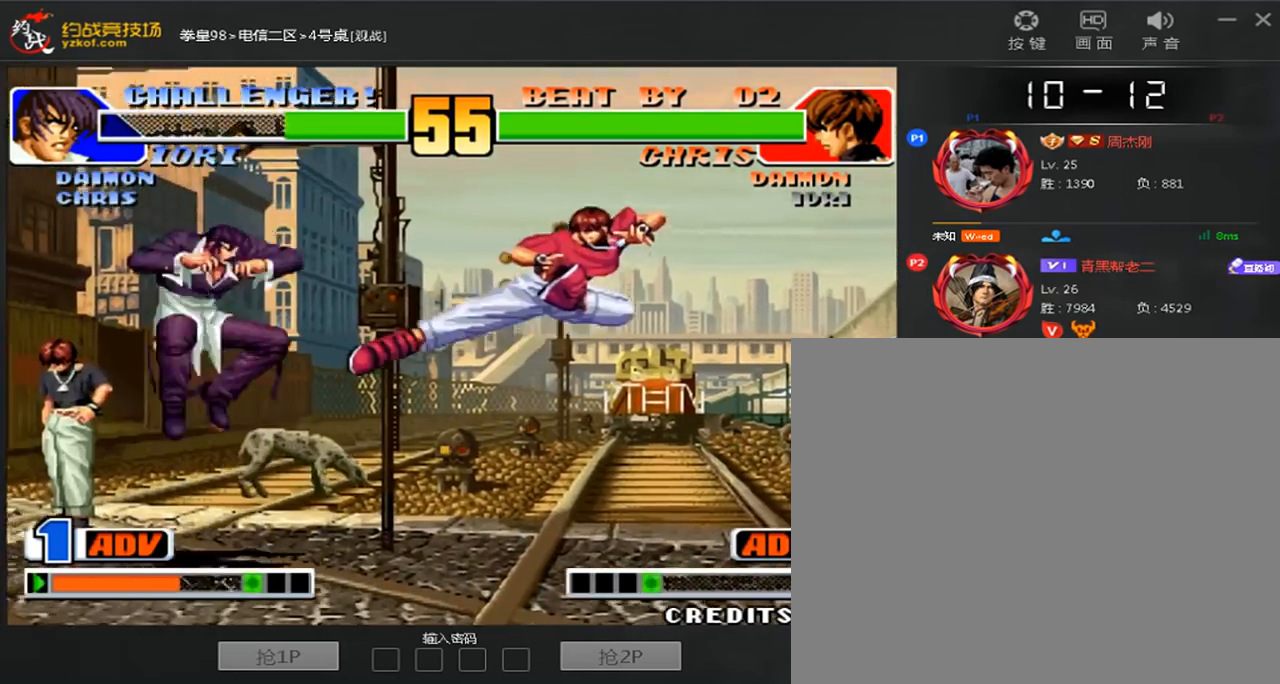
{"buttons": [], "left_stick": "down-left", "events": [[200, "left_stick", "right"], [400, "left_stick", "down-left"]]}